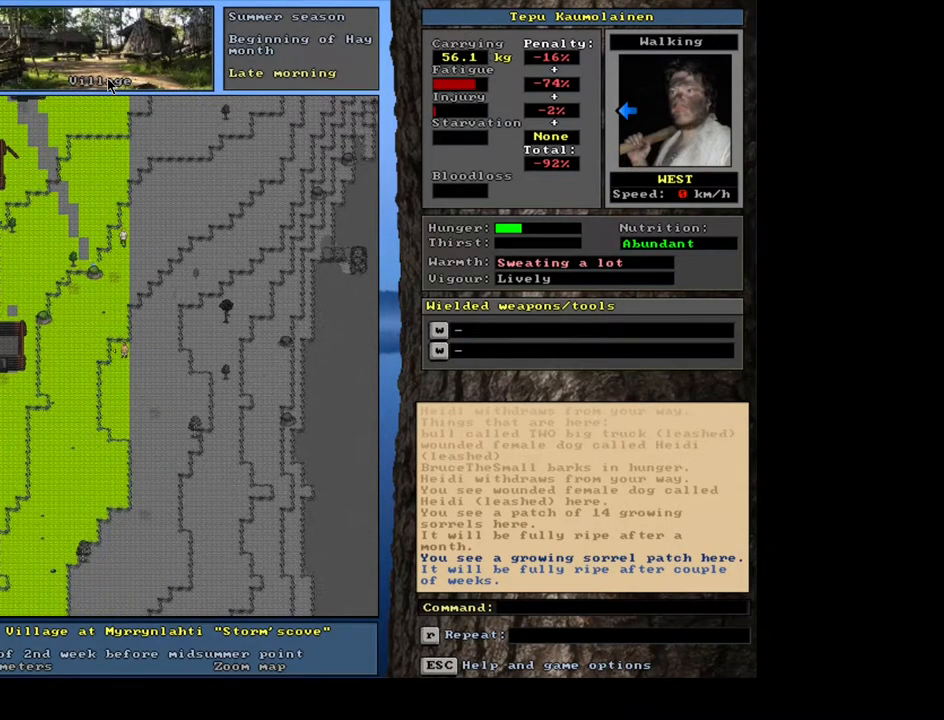
Gameplay with keyboard and mouse; each line is a JSON object with the keys and mouse buttons held at the frame after it. "events" lists presses ("down") and releases ("up") of ".", "/", "0", "1", "2", "3", "4", "5", "6", "7", "8", "9", "a", "alt_l", "b", "backslash", "backspace", "c", "caps_lock", "comma", "ctrl_l", "ctrl_r", "d", "down", "e", "equals", "escape", "f", "f1", "f10", "f11", "f12", "f2", "f3", "f4", "f5", "f6", "f7", "f8", "f9", "g", "h", "i", "j", "k", "l", "lbracket", "left", "m", "minus", "n", "num0", "num1", "num2", "num3", "num5", "num6", "num7", "num8", "num9", "o", "p", "q", "quote", "r", "rbracket", "return", "right", "s", "semicolon", "shift_l", "shift_r", "space", "super", "t", "tab", "tilde", "u", "up", "v", "w", "x", "y", "z", "mouse_left", "mouse_wheel", "mouse_right", "mouse_mb4" and "mouse_mb5" between this image and that frame as [ms after this image, input, new state], when the widget could be followed in between; "num4" appears only as held states. "mouse_left", "mouse_wheel", "mouse_right", "mouse_mb4", "mouse_mb5" = the "left", "wheel", "right", "mb4", "mb5" buttons of the "mouse" list. No other keys are recorded. "wheel" means that the mouse wheel is clicked or scrolled. Mouse movement is not recorded. Not read: alt_r other_keys.
{"keys": ["ctrl_l", "num7"], "mouse": [], "events": [[50, "num7", "up"], [117, "num7", "down"], [233, "num7", "up"], [300, "num7", "down"], [400, "num7", "up"], [483, "num7", "down"]]}
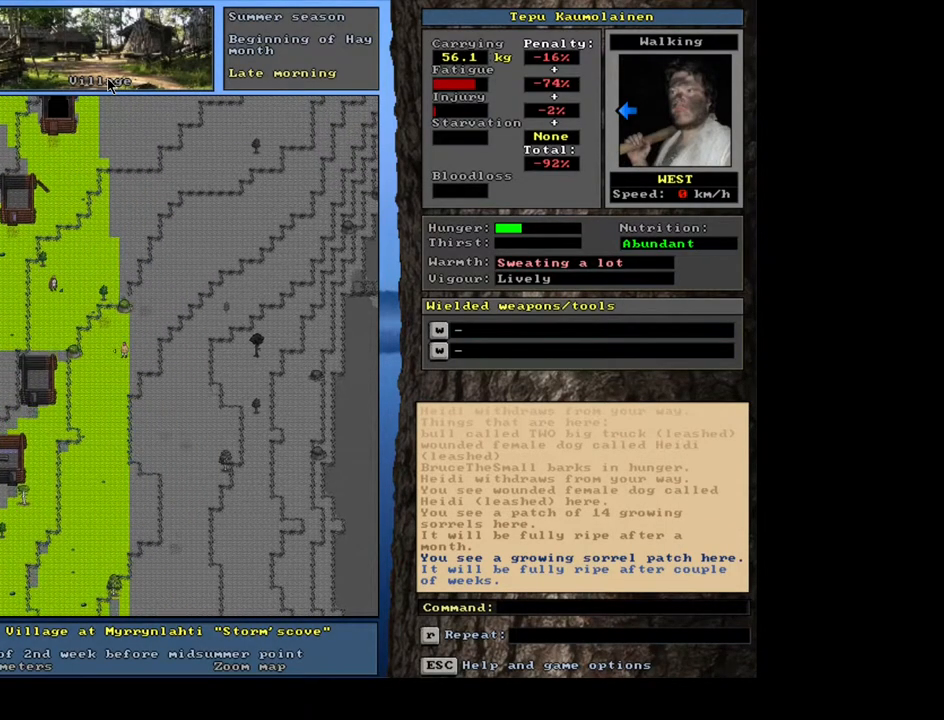
{"keys": ["ctrl_l"], "mouse": [], "events": [[250, "num7", "up"], [383, "num7", "down"], [450, "num7", "up"]]}
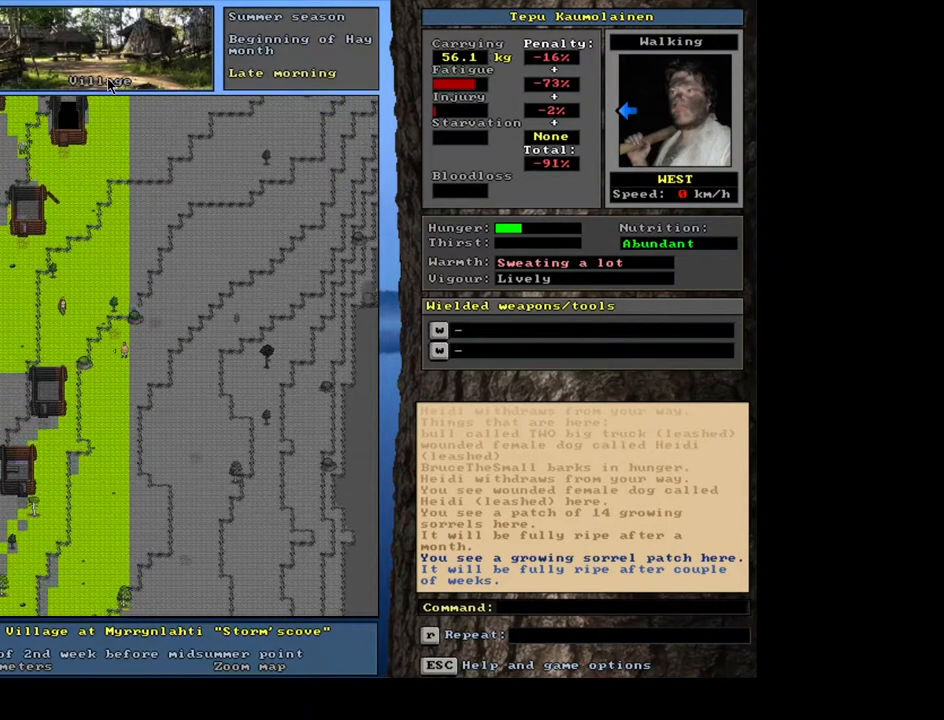
{"keys": [], "mouse": [], "events": [[233, "num7", "down"], [317, "num7", "up"], [483, "ctrl_l", "up"]]}
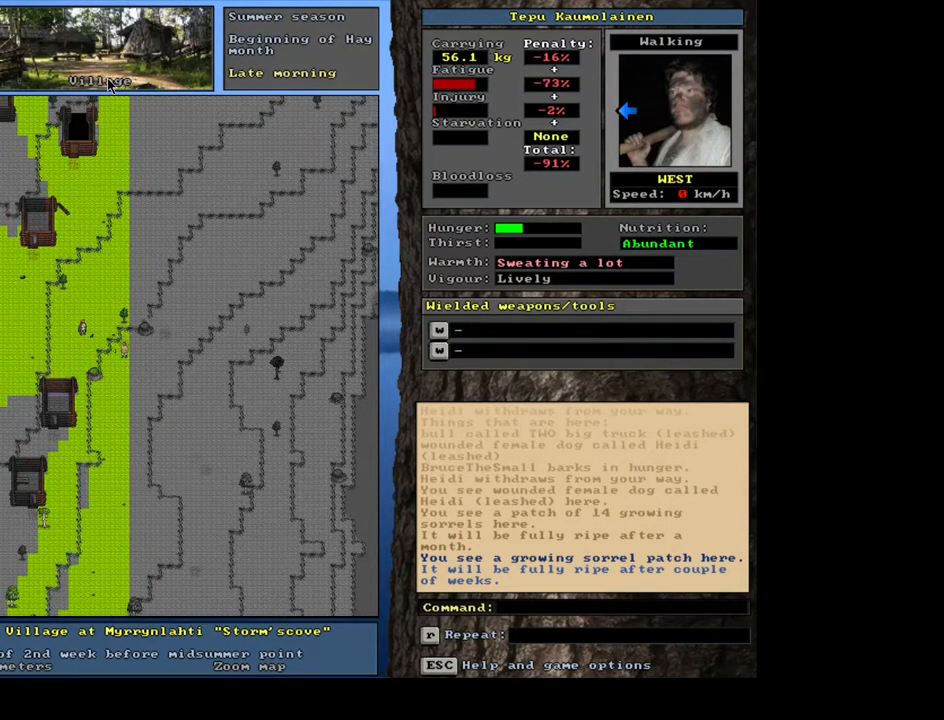
{"keys": ["shift_l"], "mouse": [], "events": [[233, "shift_l", "down"]]}
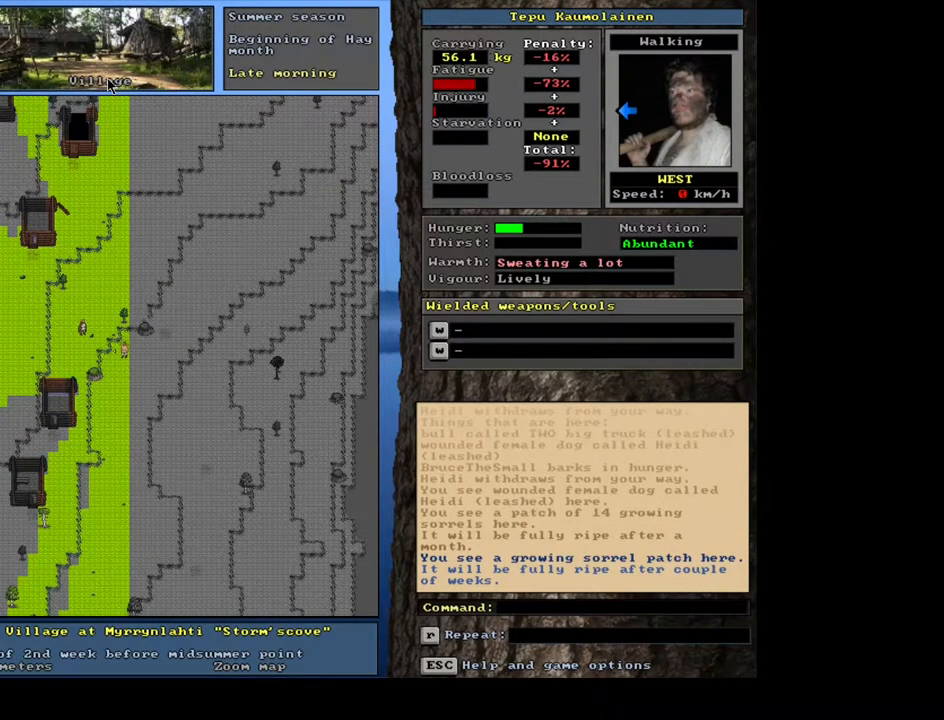
{"keys": [], "mouse": [], "events": [[117, "c", "down"], [200, "c", "up"], [267, "shift_l", "up"], [333, "return", "down"], [383, "return", "up"]]}
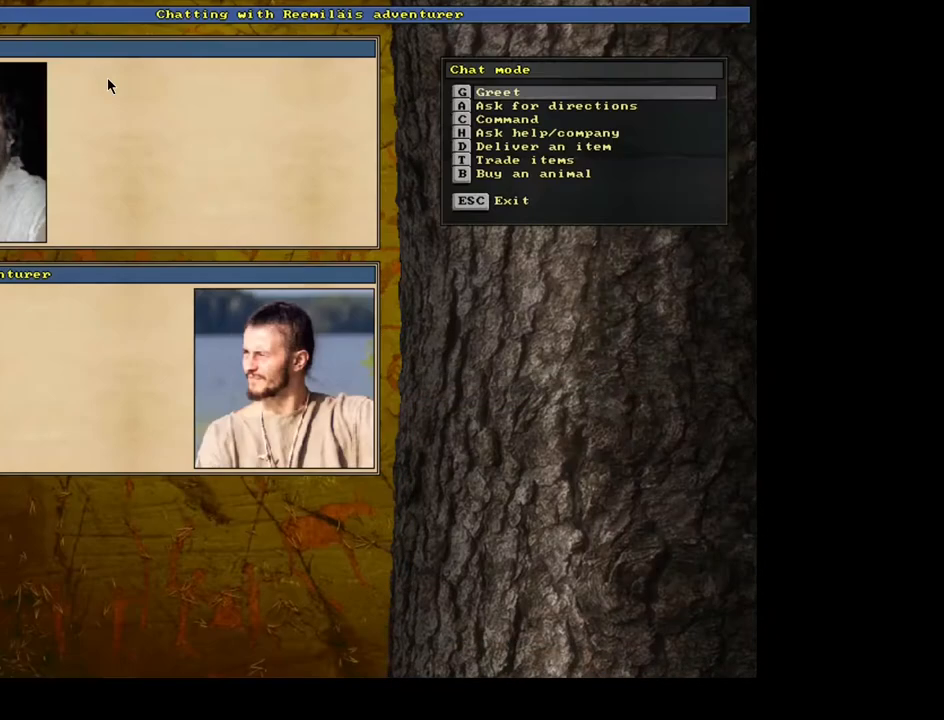
{"keys": ["return"], "mouse": [], "events": [[83, "t", "down"], [150, "t", "up"], [450, "return", "down"]]}
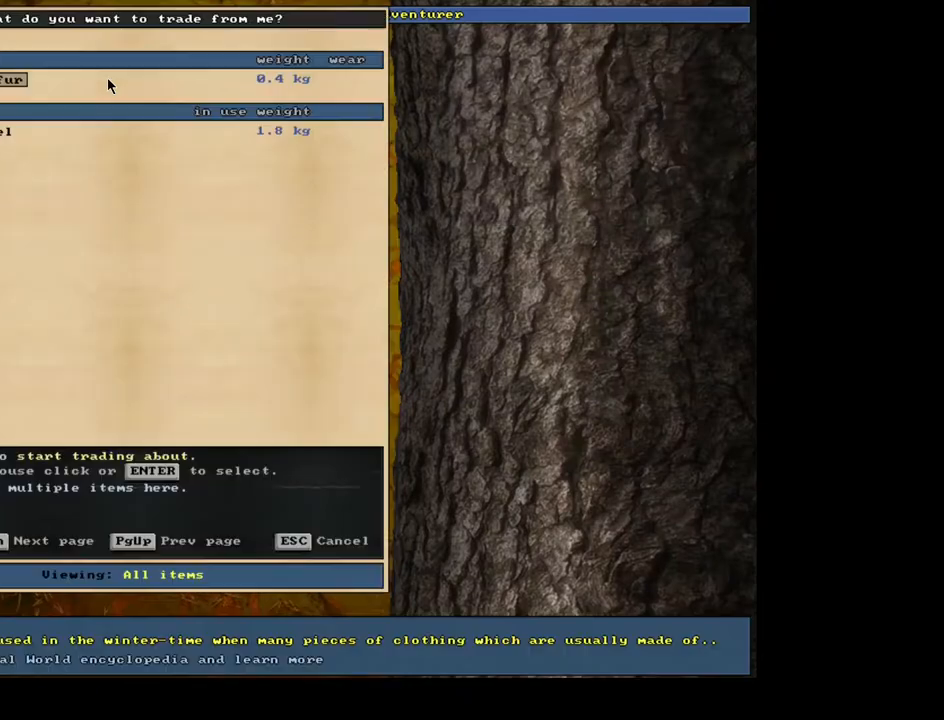
{"keys": [], "mouse": [], "events": [[50, "return", "up"]]}
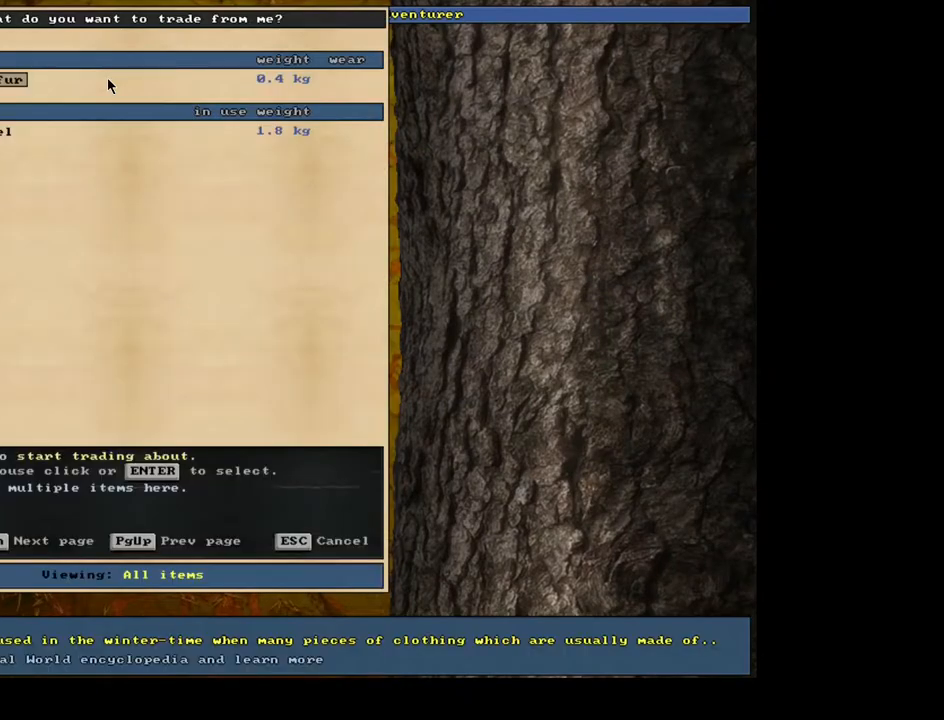
{"keys": [], "mouse": [], "events": []}
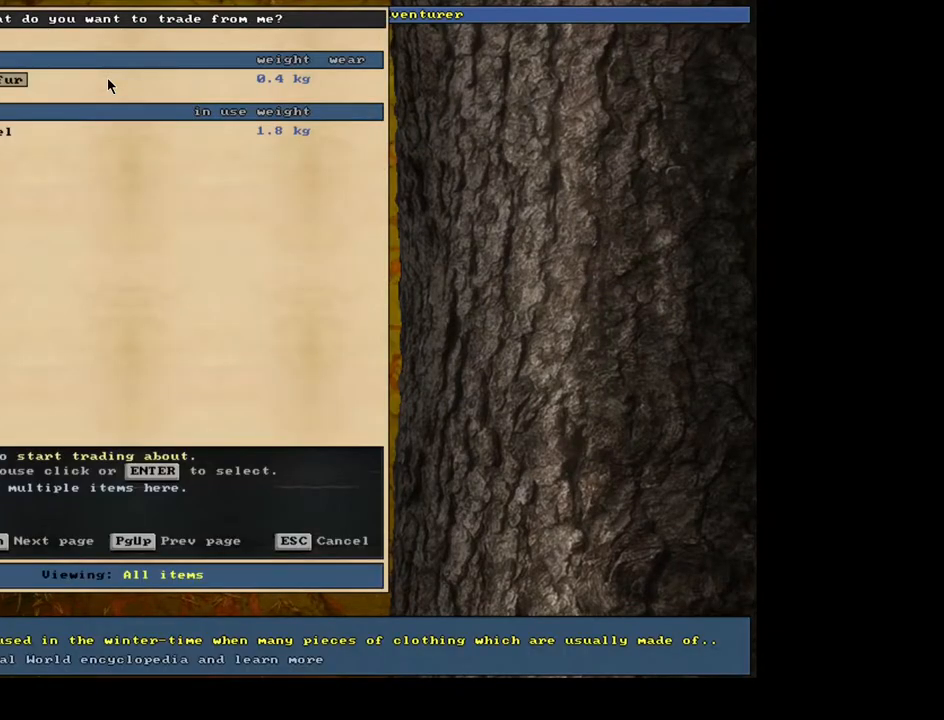
{"keys": ["escape"], "mouse": [], "events": [[433, "escape", "down"]]}
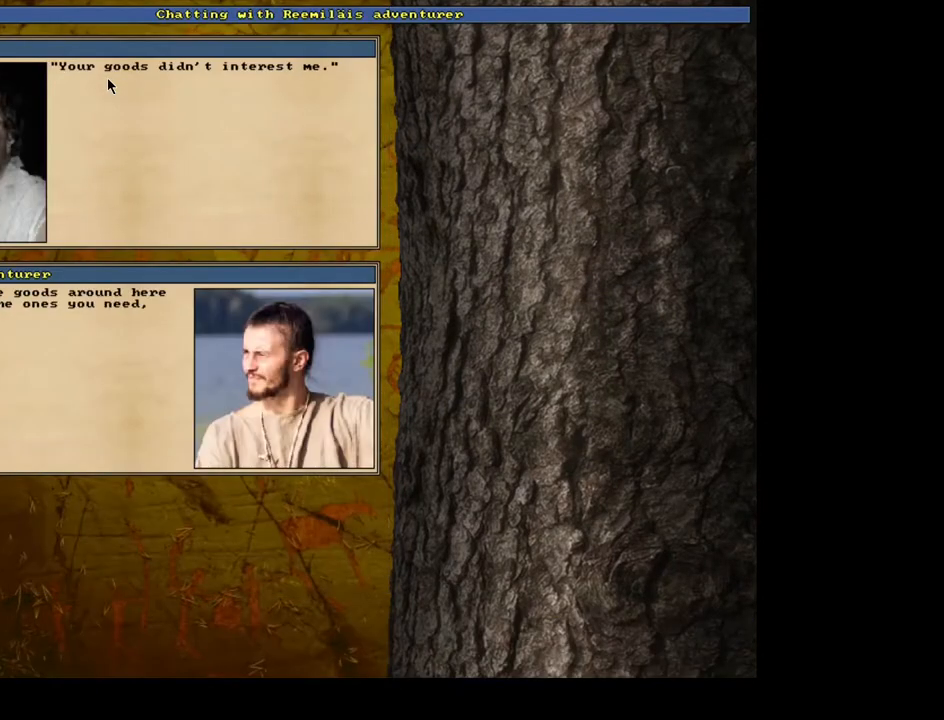
{"keys": ["escape"], "mouse": [], "events": [[17, "escape", "up"], [467, "escape", "down"]]}
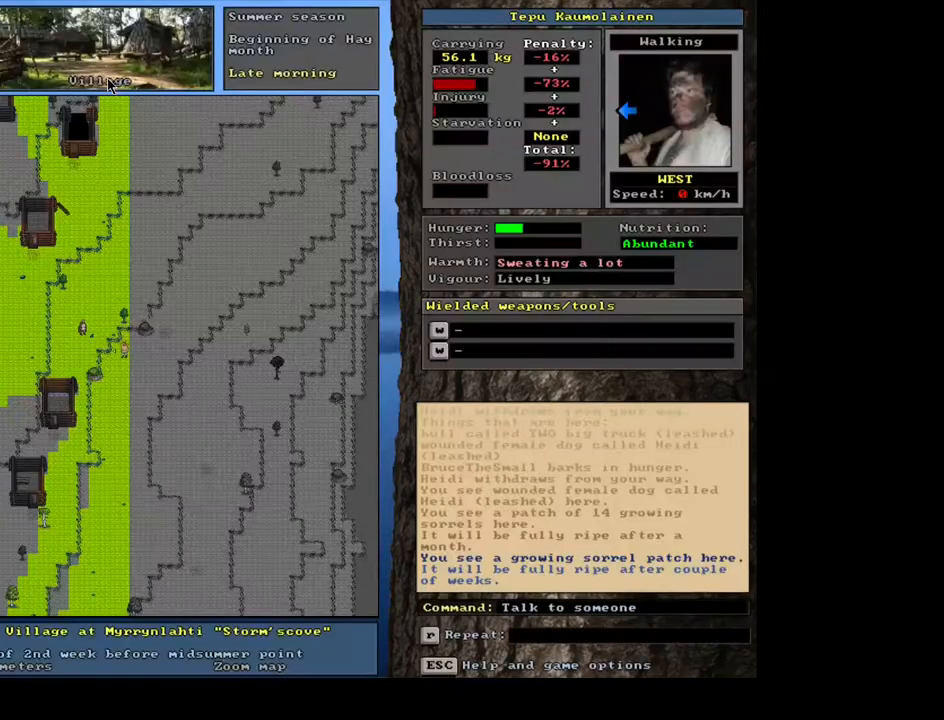
{"keys": [], "mouse": [], "events": [[67, "escape", "up"]]}
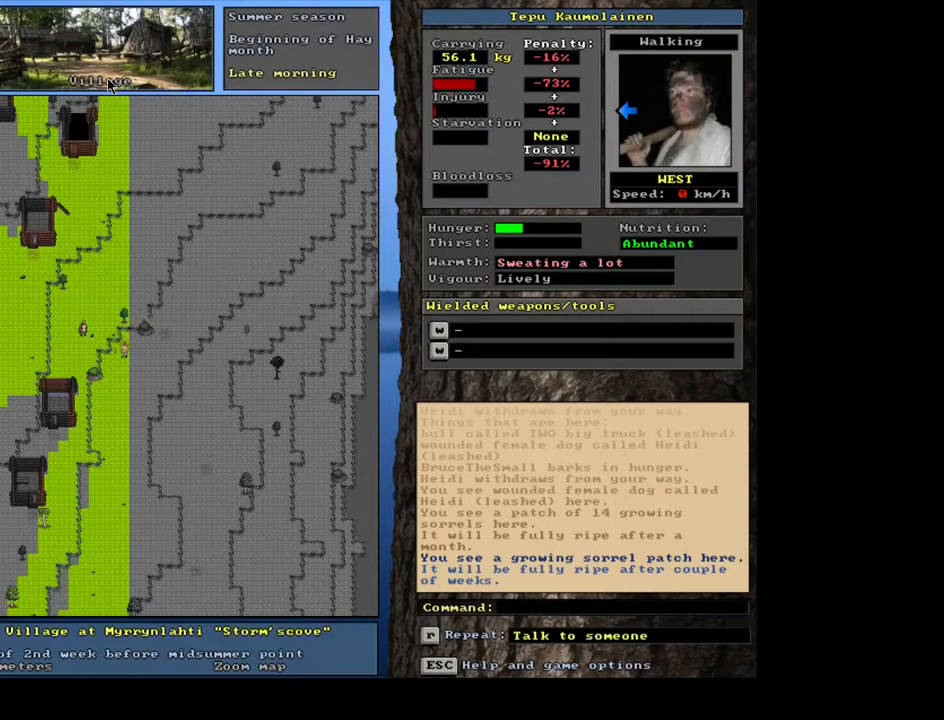
{"keys": [], "mouse": [], "events": [[333, "num3", "down"], [450, "num3", "up"]]}
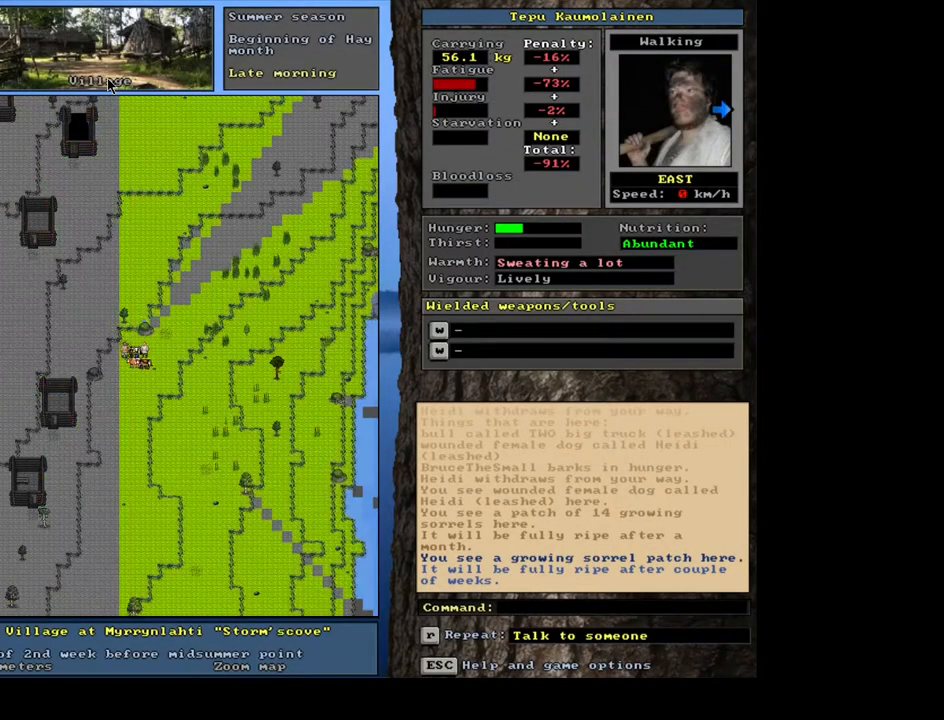
{"keys": [], "mouse": [], "events": []}
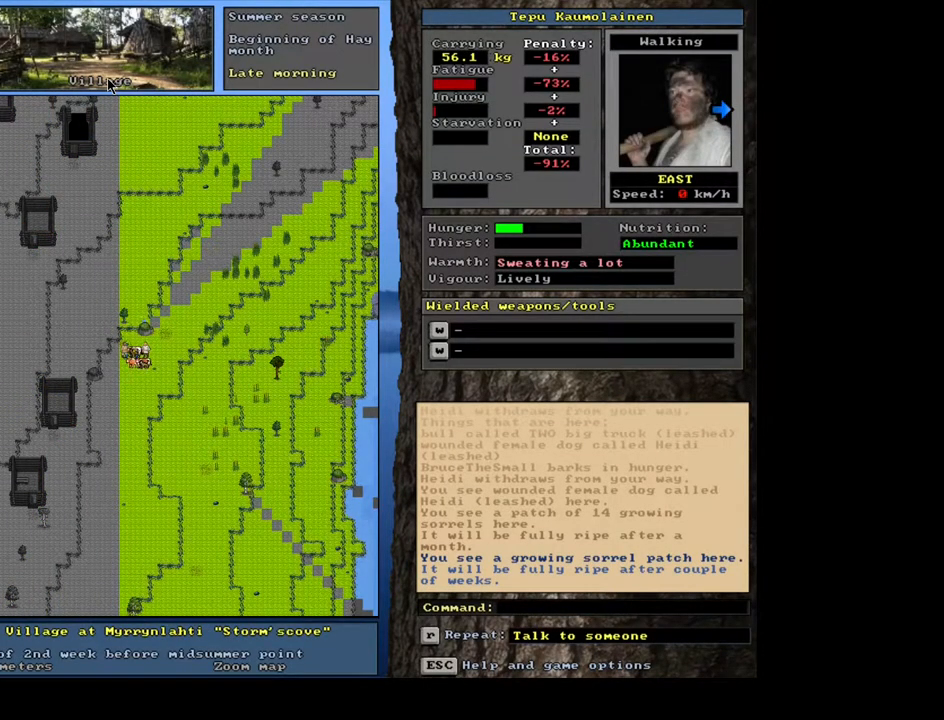
{"keys": ["g", "shift_l"], "mouse": [], "events": [[117, "shift_l", "down"], [483, "g", "down"]]}
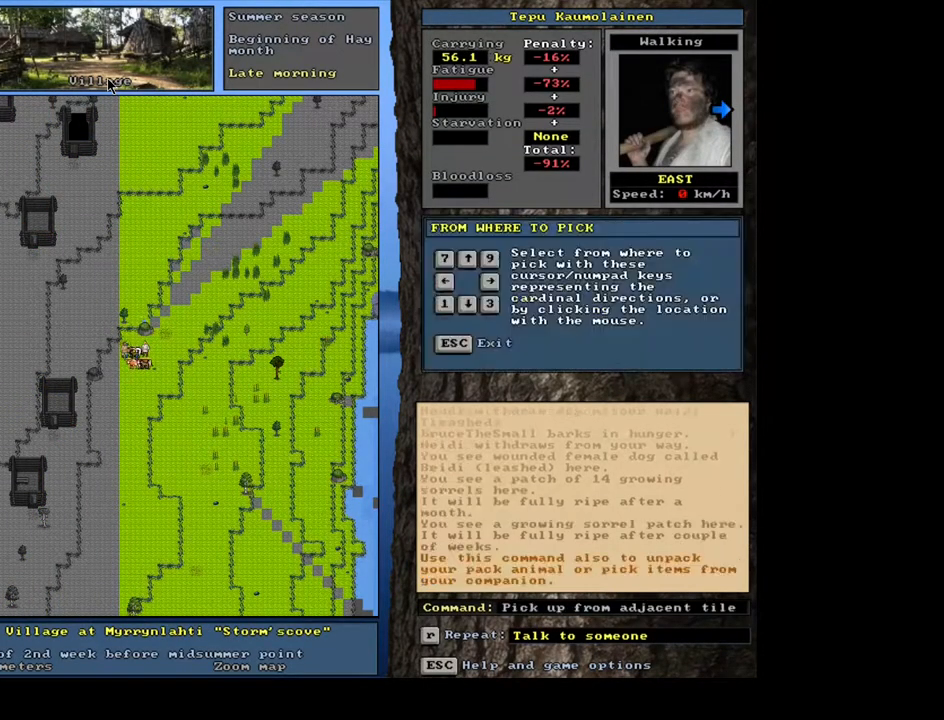
{"keys": [], "mouse": [], "events": [[83, "g", "up"], [183, "shift_l", "up"], [350, "right", "down"], [467, "right", "up"]]}
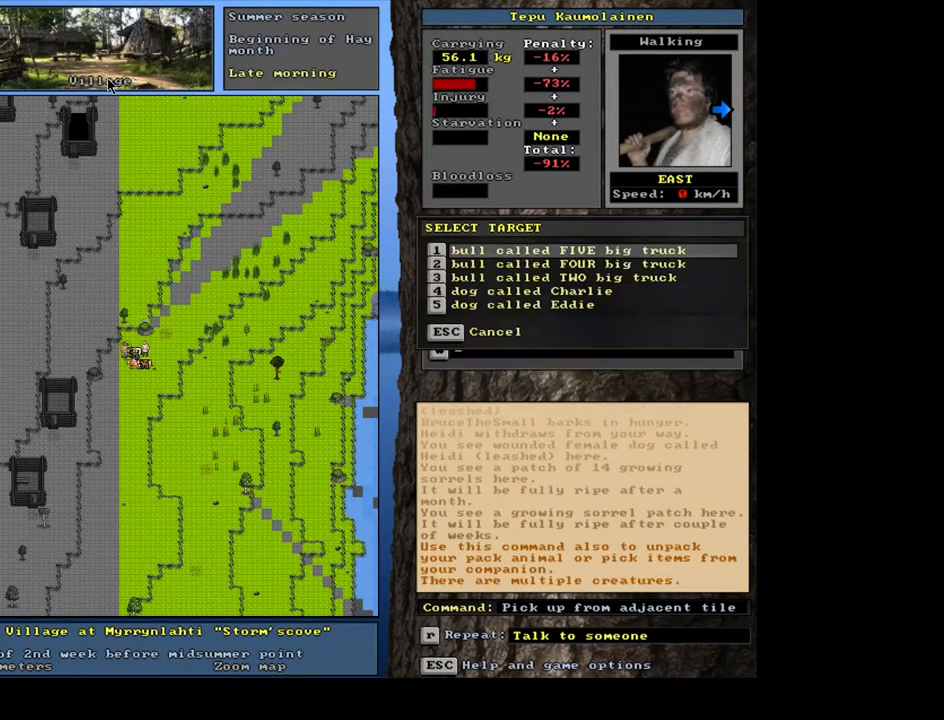
{"keys": [], "mouse": [], "events": []}
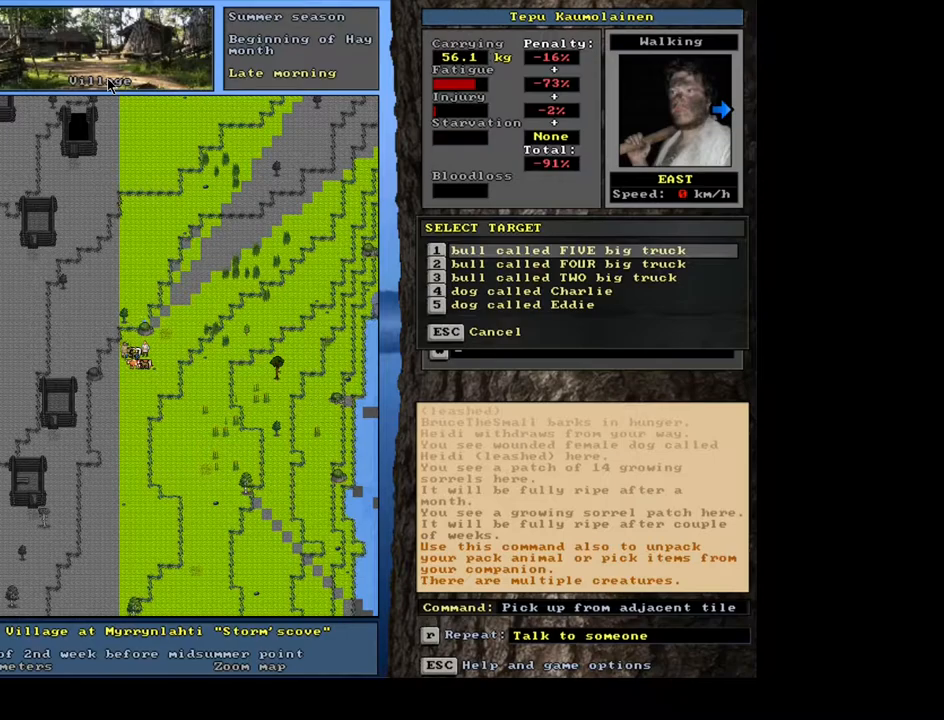
{"keys": [], "mouse": [], "events": []}
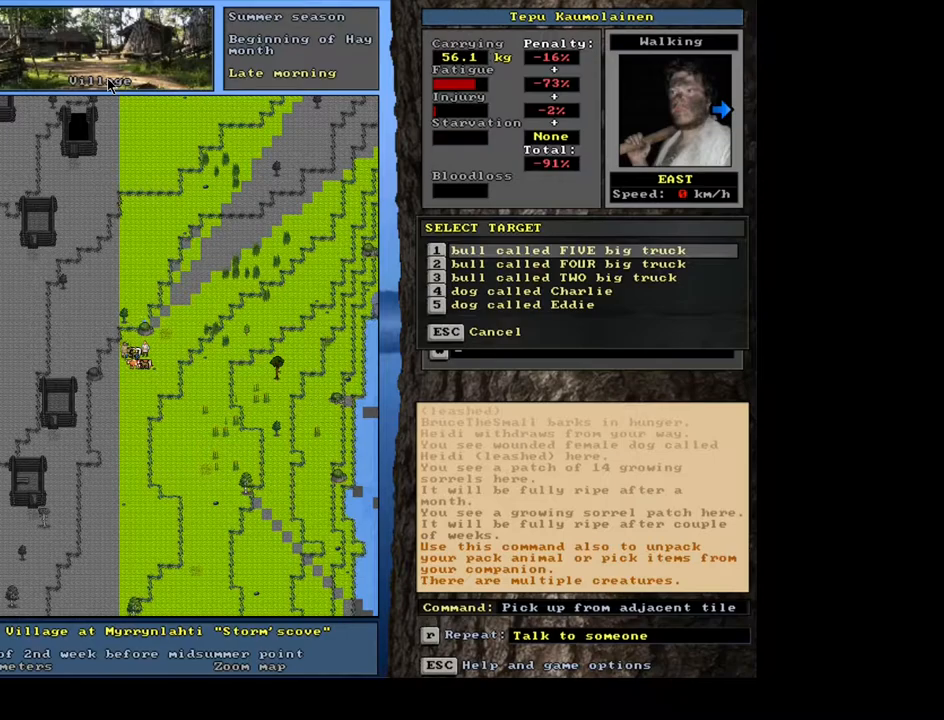
{"keys": [], "mouse": [], "events": []}
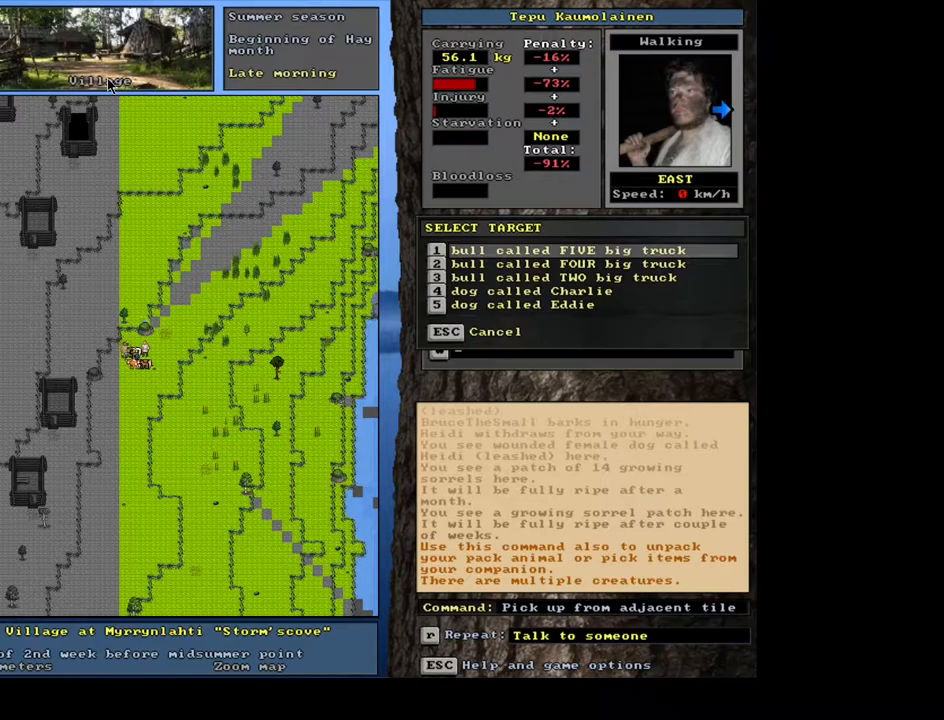
{"keys": [], "mouse": [], "events": [[117, "return", "down"], [200, "return", "up"]]}